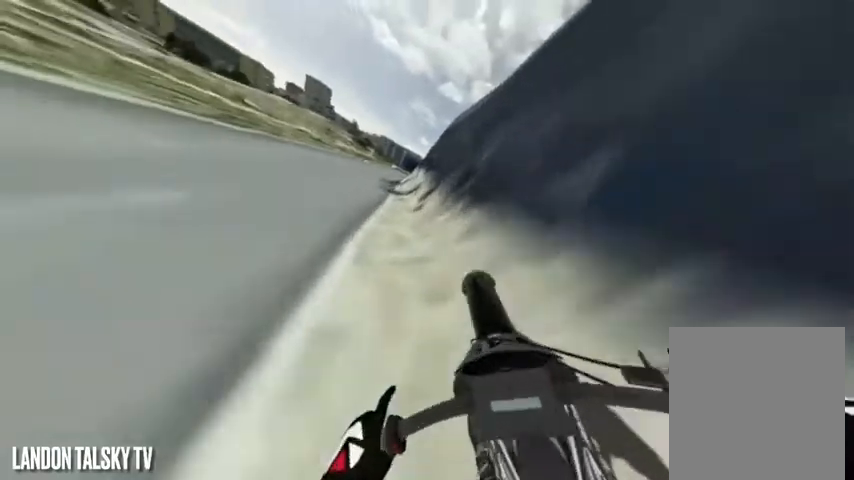
Gameplay with a controller (Xbox layout); each line is a JSON object with the inputs held at the frame after it. "events" lists button and stick changes between this image and that frame as [ms after this image, input, new state], when the widget could be followed in between.
{"buttons": ["R2"], "left_stick": "center", "right_stick": "left", "events": [[42, "R2", "down"]]}
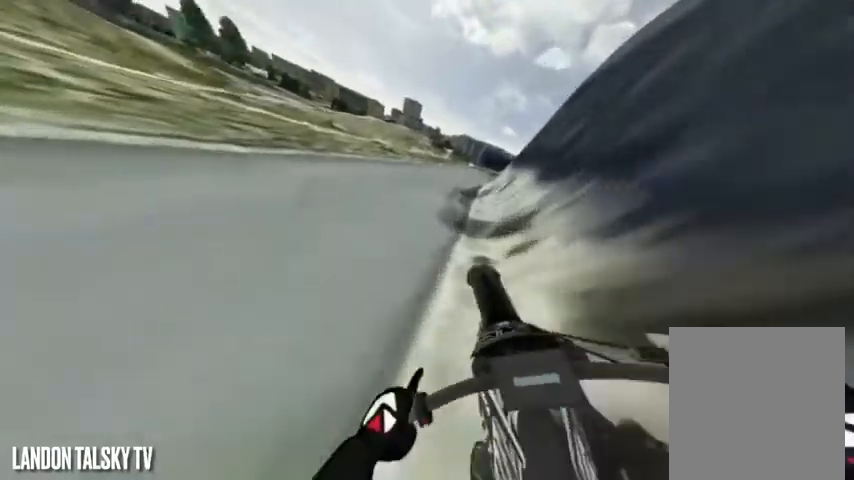
{"buttons": ["R2"], "left_stick": "center", "right_stick": "left", "events": [[208, "R2", "up"], [375, "R2", "down"]]}
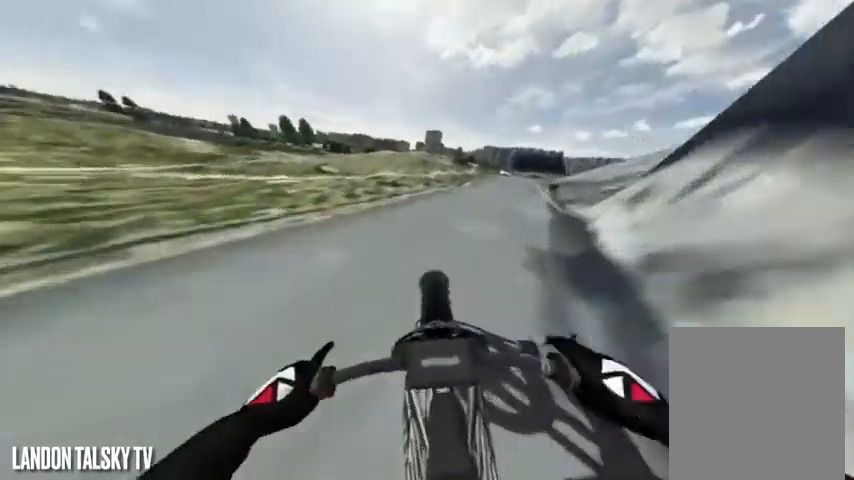
{"buttons": [], "left_stick": "center", "right_stick": "center", "events": [[42, "R2", "up"], [42, "right_stick", "center"], [375, "L2", "down"], [500, "L2", "up"]]}
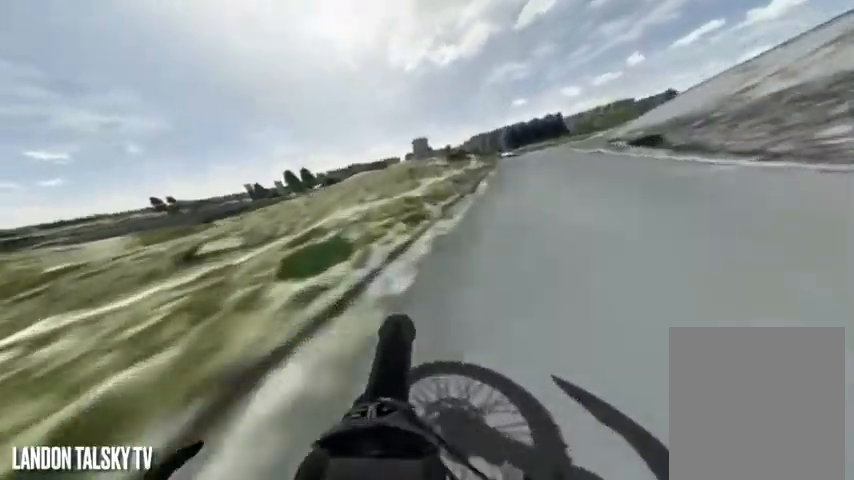
{"buttons": [], "left_stick": "center", "right_stick": "center", "events": []}
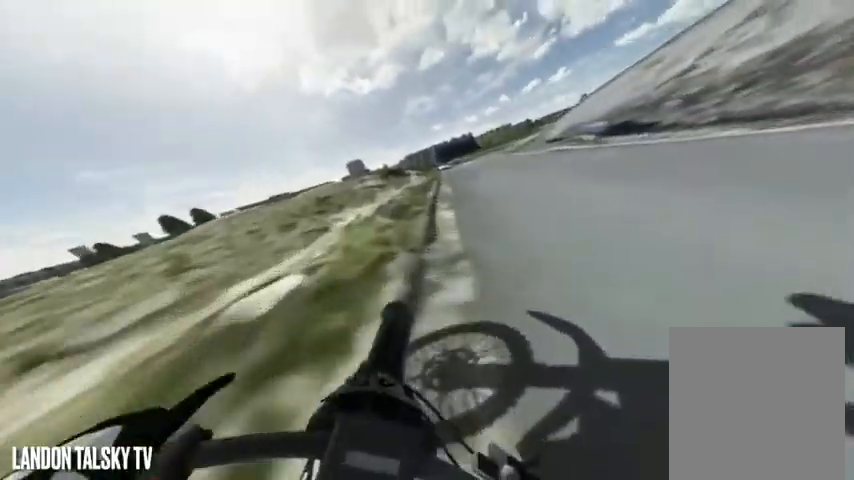
{"buttons": [], "left_stick": "center", "right_stick": "right", "events": [[375, "right_stick", "right"]]}
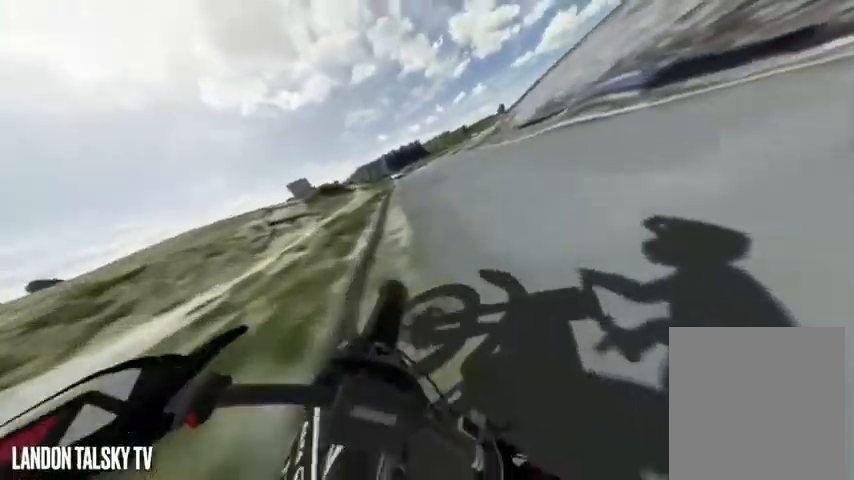
{"buttons": ["R2"], "left_stick": "center", "right_stick": "center", "events": [[167, "right_stick", "center"], [250, "R2", "down"]]}
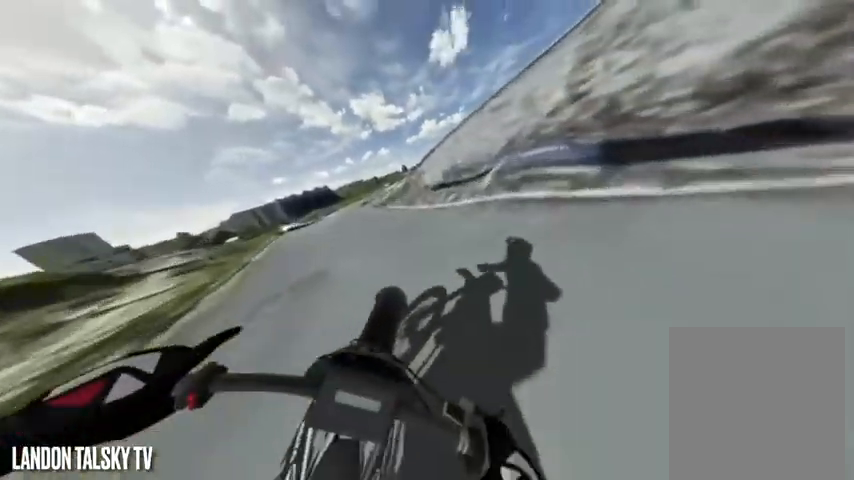
{"buttons": ["R2"], "left_stick": "center", "right_stick": "right", "events": [[125, "right_stick", "right"]]}
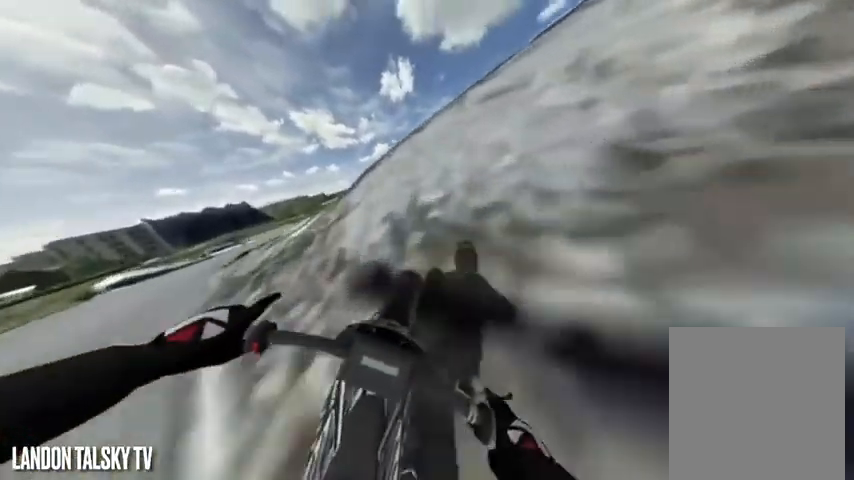
{"buttons": [], "left_stick": "center", "right_stick": "right", "events": [[167, "R2", "up"]]}
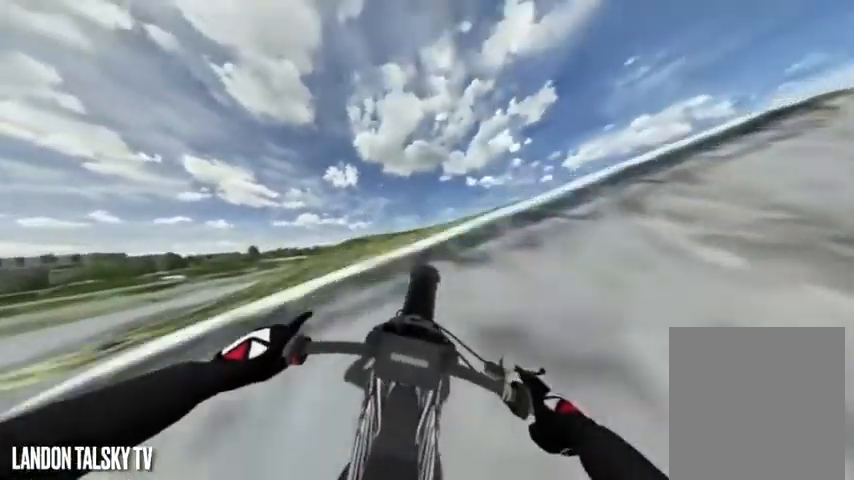
{"buttons": [], "left_stick": "center", "right_stick": "right", "events": []}
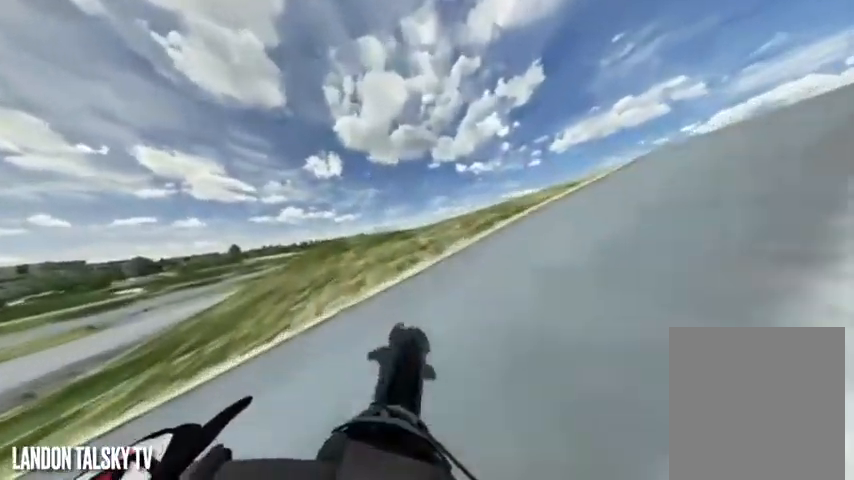
{"buttons": ["R2"], "left_stick": "center", "right_stick": "center", "events": [[42, "right_stick", "center"], [250, "R2", "down"]]}
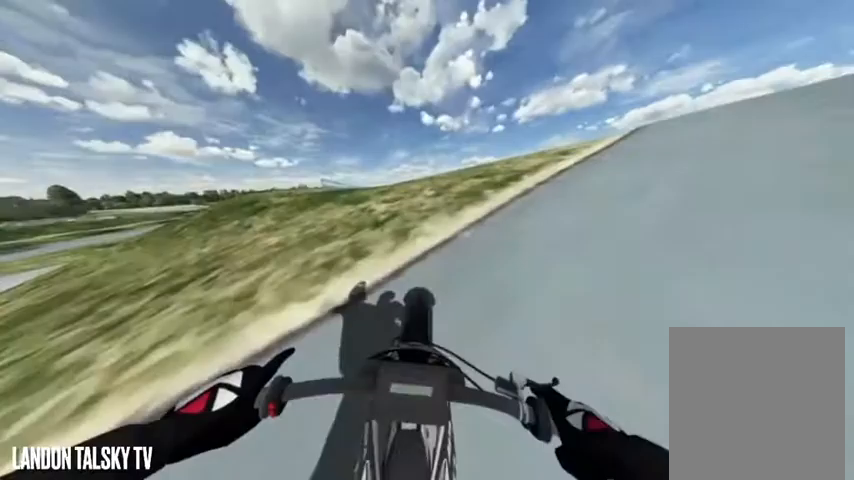
{"buttons": ["R2"], "left_stick": "center", "right_stick": "center", "events": []}
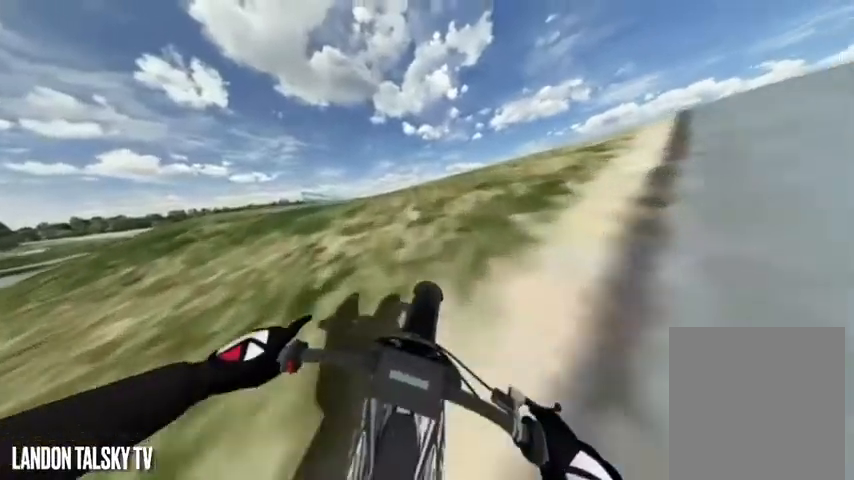
{"buttons": ["R2"], "left_stick": "center", "right_stick": "center", "events": []}
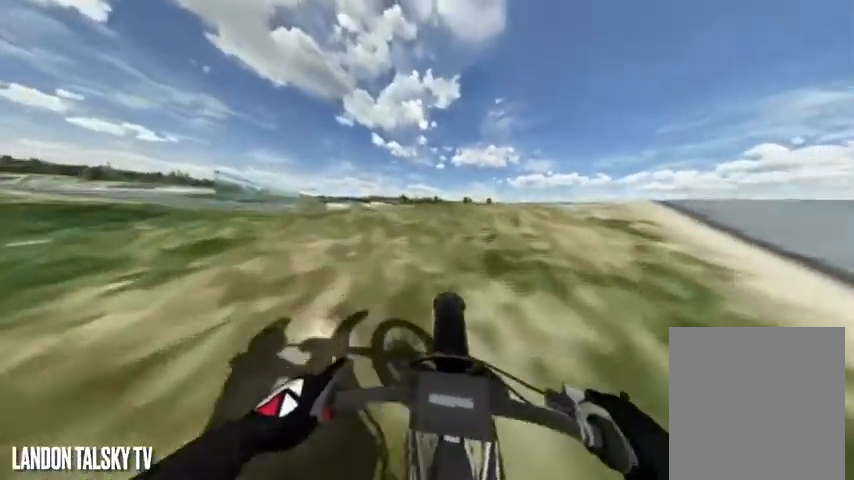
{"buttons": ["R2"], "left_stick": "center", "right_stick": "center", "events": []}
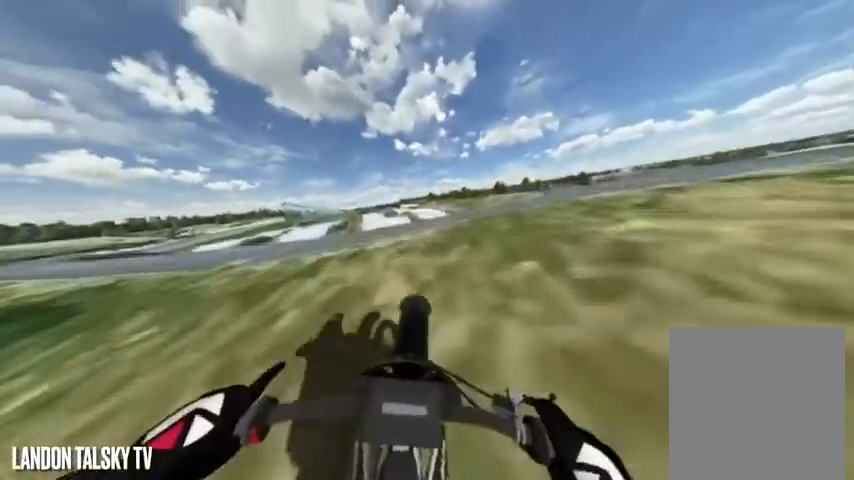
{"buttons": [], "left_stick": "center", "right_stick": "center", "events": [[167, "R2", "up"]]}
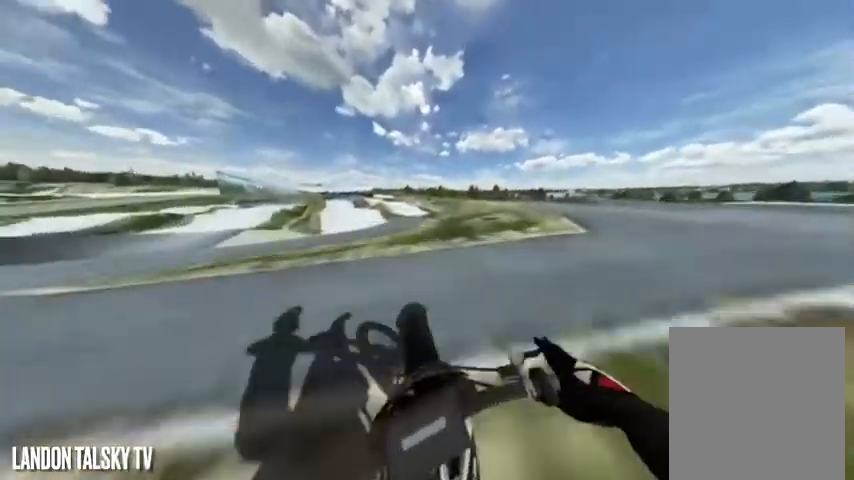
{"buttons": ["R2"], "left_stick": "center", "right_stick": "center", "events": [[333, "R2", "down"]]}
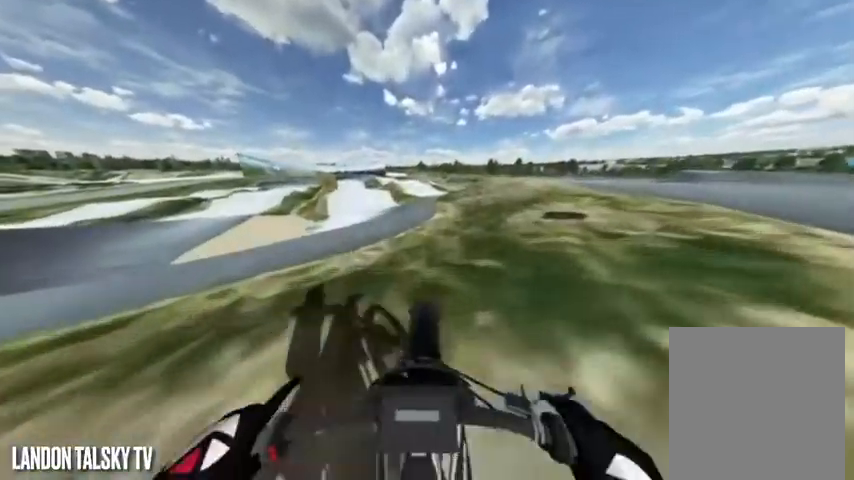
{"buttons": ["R2"], "left_stick": "center", "right_stick": "center", "events": []}
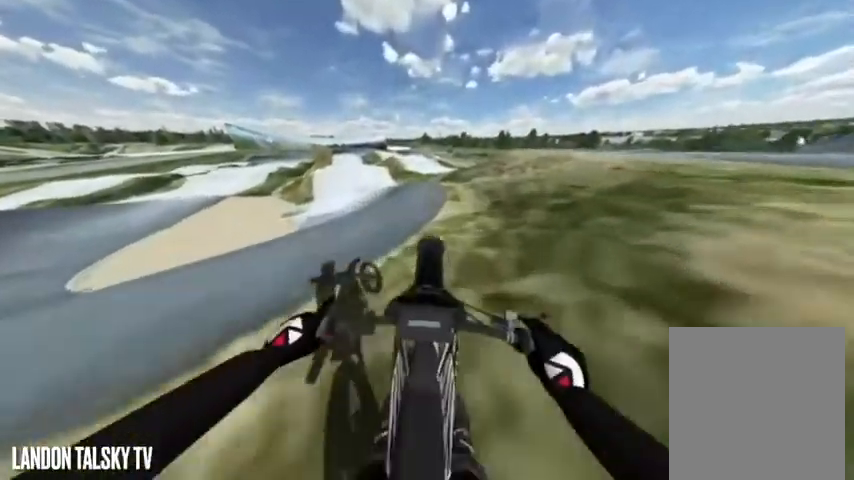
{"buttons": ["L2"], "left_stick": "center", "right_stick": "center", "events": [[250, "R2", "up"], [333, "L2", "down"]]}
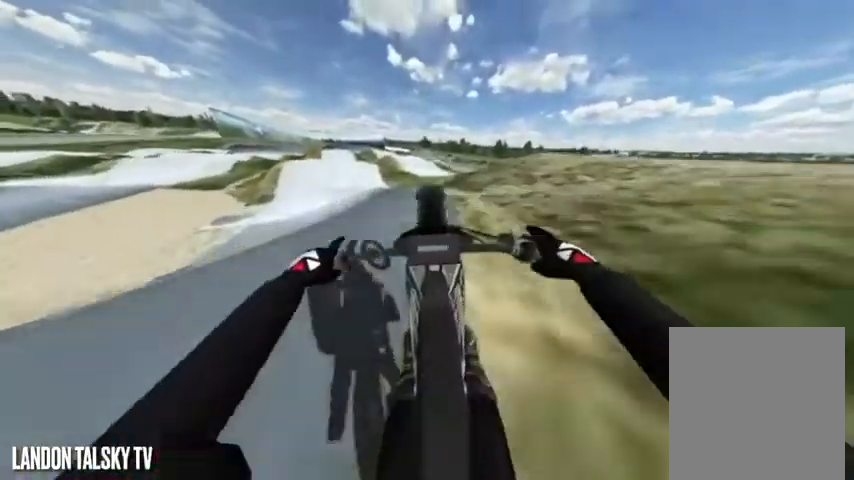
{"buttons": [], "left_stick": "center", "right_stick": "center", "events": [[83, "L2", "up"], [375, "L2", "down"], [500, "L2", "up"]]}
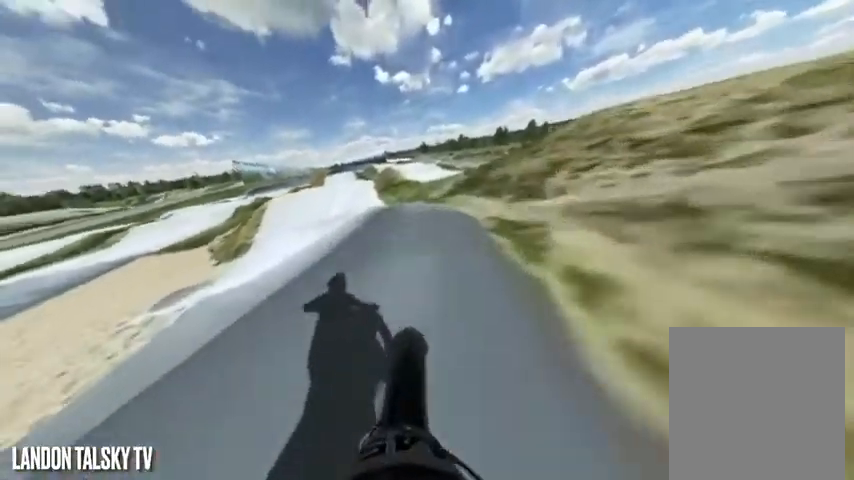
{"buttons": [], "left_stick": "center", "right_stick": "right", "events": [[42, "right_stick", "right"]]}
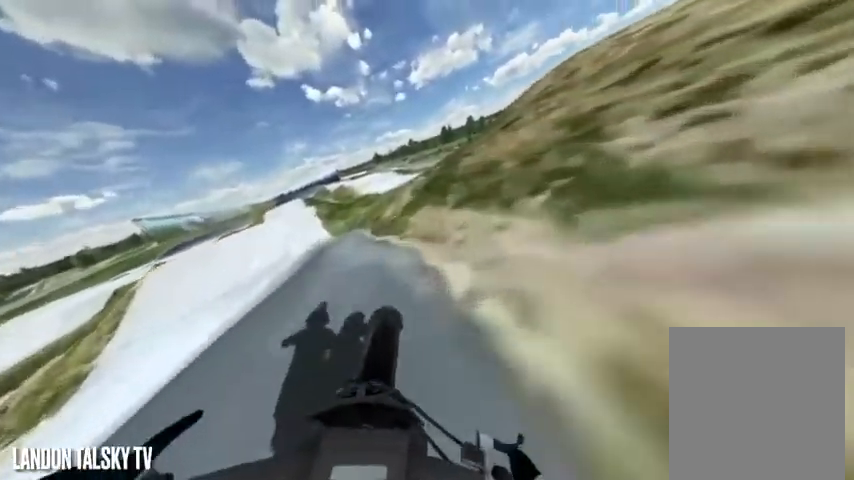
{"buttons": ["R2"], "left_stick": "center", "right_stick": "center", "events": [[125, "R2", "down"], [208, "right_stick", "center"], [250, "R2", "up"], [458, "R2", "down"]]}
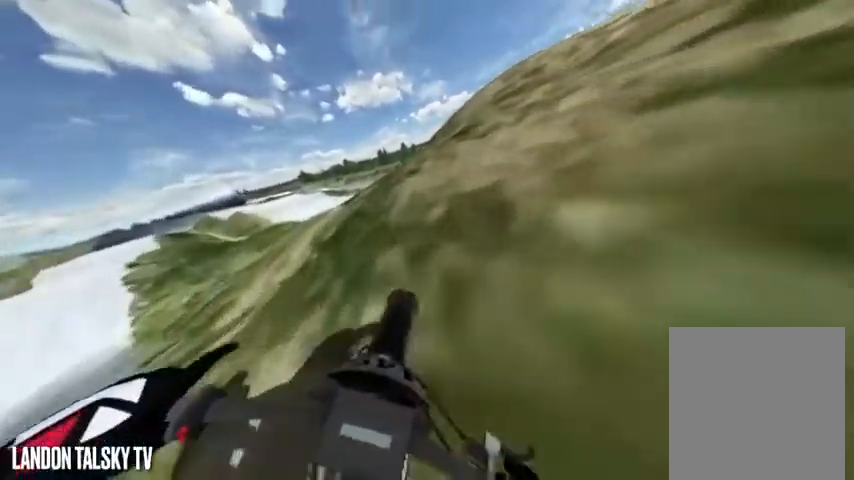
{"buttons": ["R2"], "left_stick": "center", "right_stick": "right", "events": [[125, "R2", "up"], [250, "R2", "down"], [333, "right_stick", "right"], [375, "R2", "up"], [500, "R2", "down"]]}
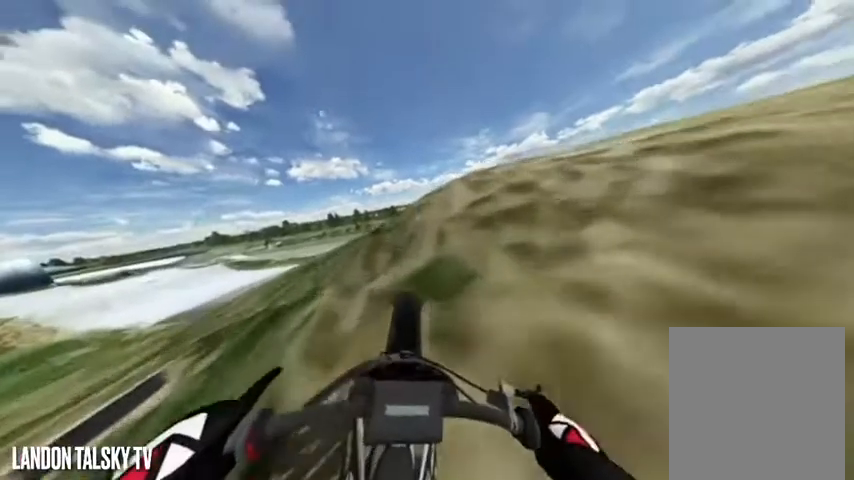
{"buttons": [], "left_stick": "center", "right_stick": "right", "events": [[167, "R2", "up"]]}
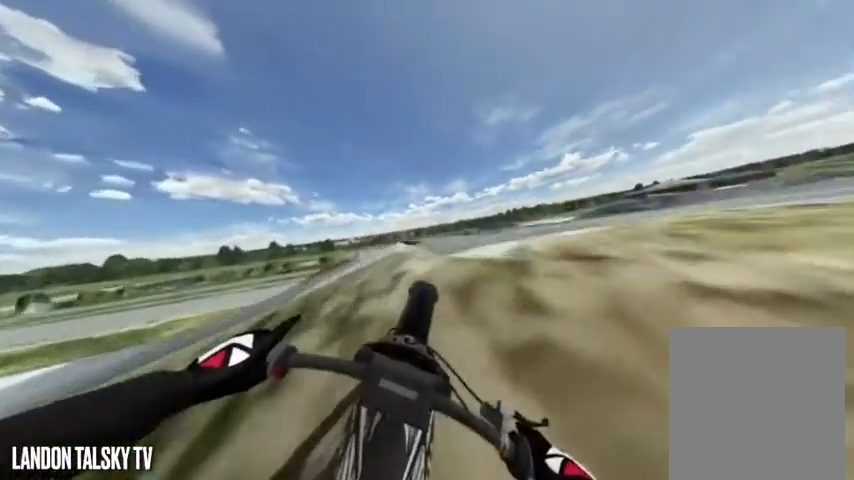
{"buttons": ["R2"], "left_stick": "center", "right_stick": "right", "events": [[375, "R2", "down"]]}
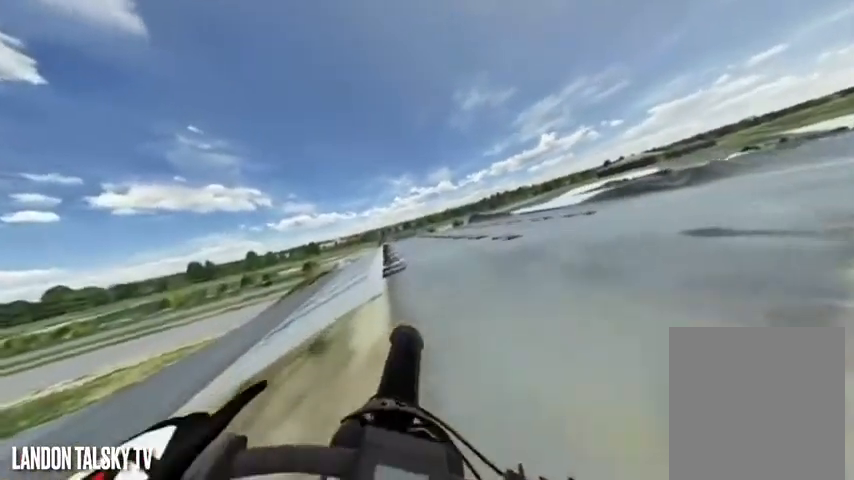
{"buttons": ["R2"], "left_stick": "center", "right_stick": "right", "events": [[42, "R2", "up"], [417, "R2", "down"]]}
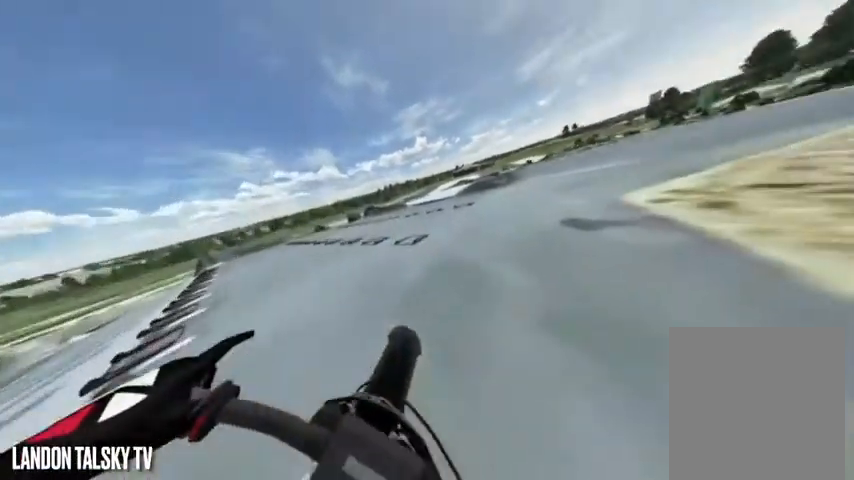
{"buttons": ["R2"], "left_stick": "center", "right_stick": "center", "events": [[42, "R2", "up"], [125, "R2", "down"], [292, "R2", "up"], [375, "right_stick", "center"], [417, "R2", "down"]]}
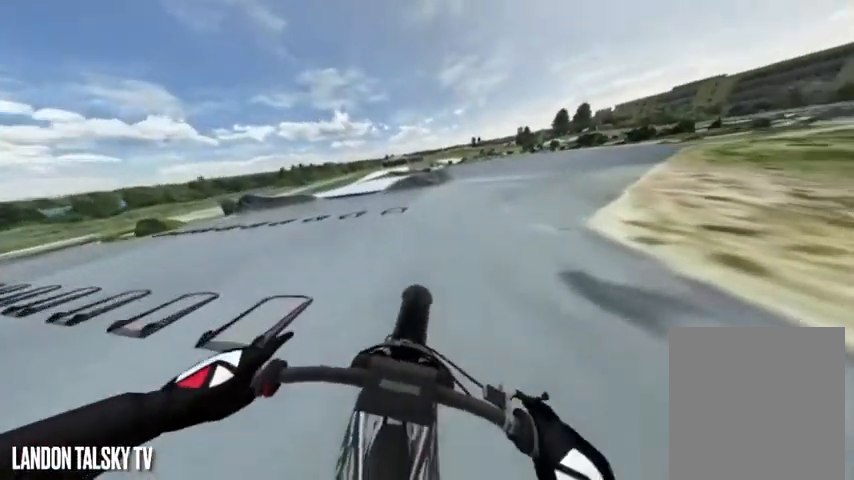
{"buttons": ["R2"], "left_stick": "center", "right_stick": "right", "events": [[42, "R2", "up"], [167, "R2", "down"], [292, "R2", "up"], [417, "R2", "down"], [417, "right_stick", "right"]]}
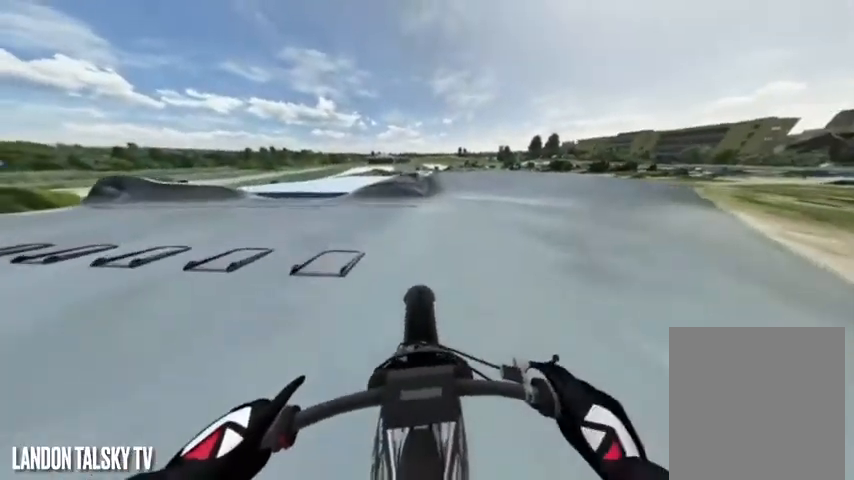
{"buttons": ["R2"], "left_stick": "center", "right_stick": "center", "events": [[42, "R2", "up"], [208, "R2", "down"], [208, "right_stick", "center"], [292, "R2", "up"], [417, "R2", "down"]]}
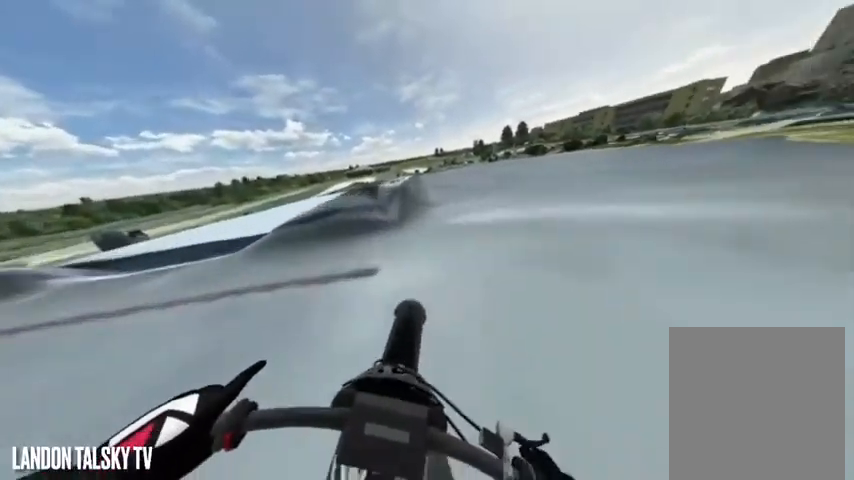
{"buttons": ["R2"], "left_stick": "center", "right_stick": "center", "events": [[42, "R2", "up"], [167, "R2", "down"], [250, "R2", "up"], [375, "R2", "down"]]}
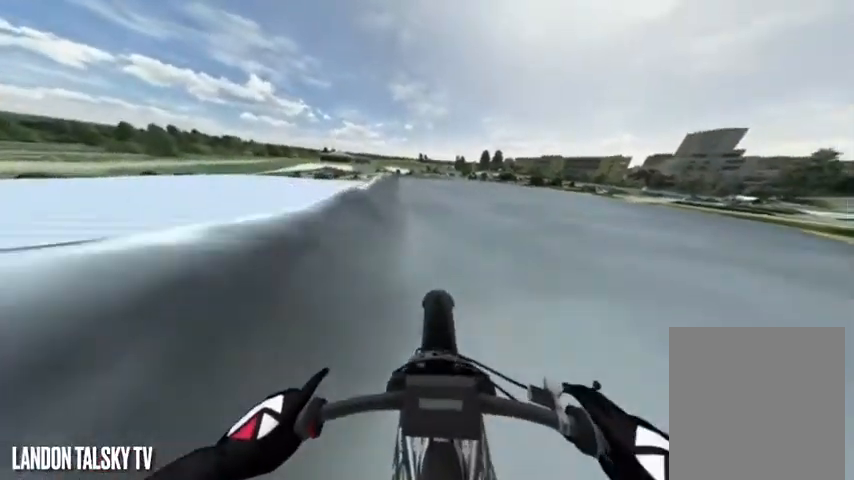
{"buttons": [], "left_stick": "center", "right_stick": "center", "events": [[42, "R2", "up"], [125, "R2", "down"], [208, "R2", "up"], [333, "R2", "down"], [458, "R2", "up"]]}
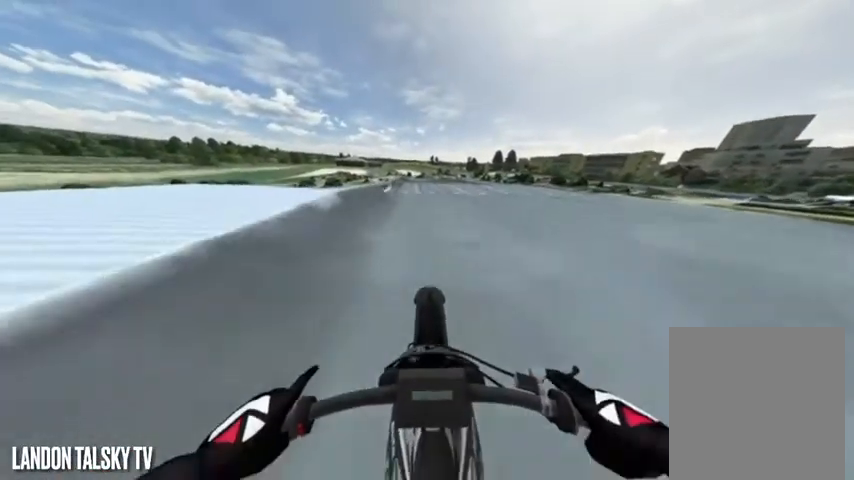
{"buttons": ["L2"], "left_stick": "center", "right_stick": "center", "events": [[458, "L2", "down"]]}